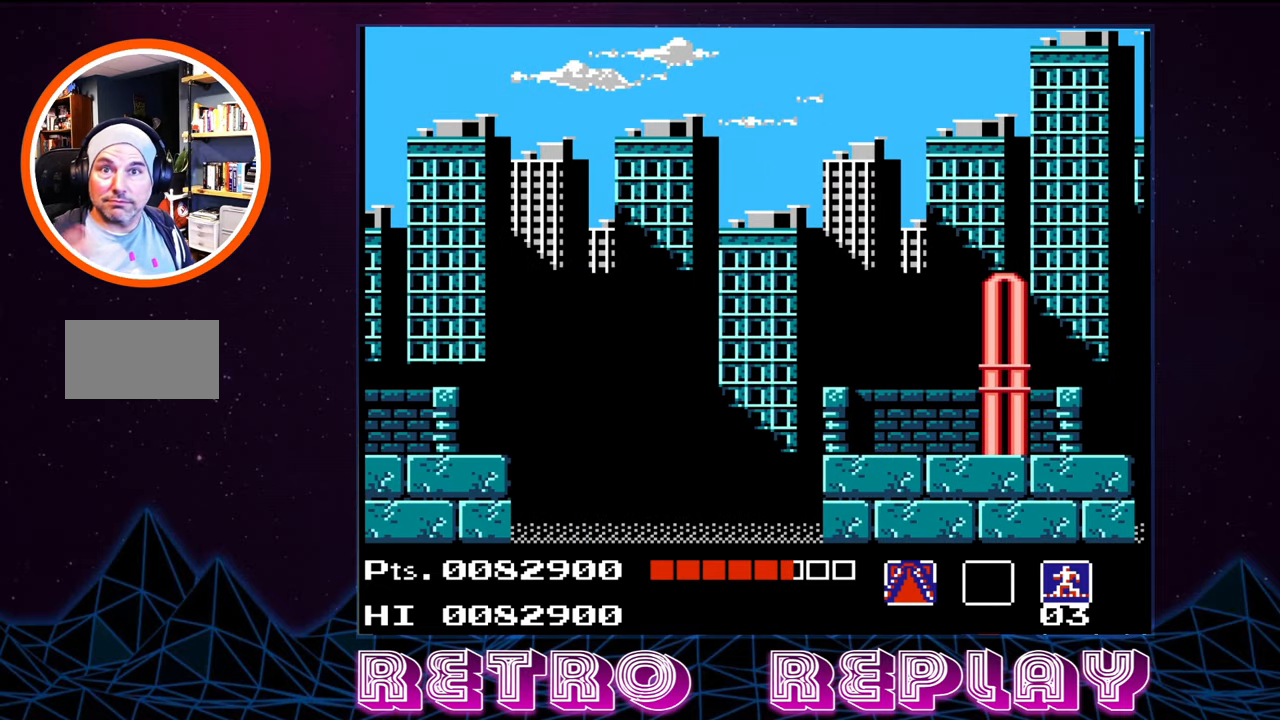
Gameplay with a controller (Nintendo layout); each line is a JSON object with the inputs held at the frame after it. "events" lists button and stick changes between this image and that frame as [ms after this image, input, new state], when the widget could be followed in between. Not read: L3 R3.
{"buttons": [], "events": []}
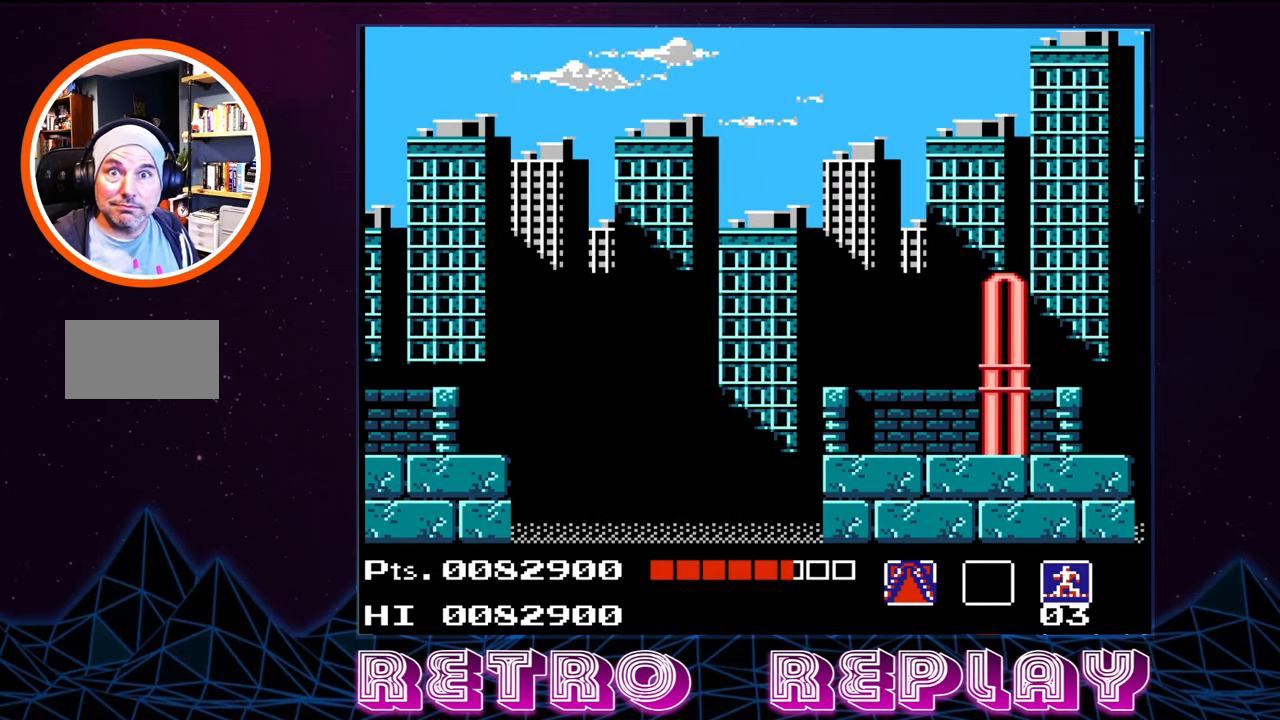
{"buttons": [], "events": []}
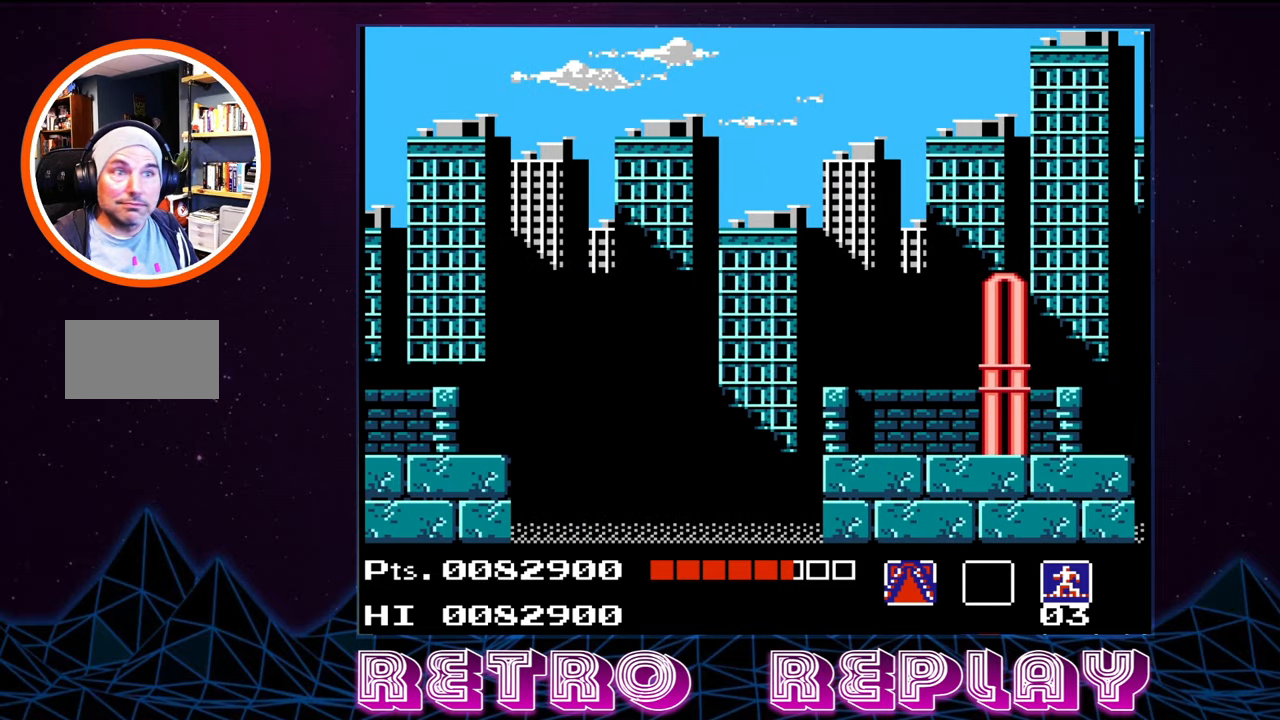
{"buttons": [], "events": []}
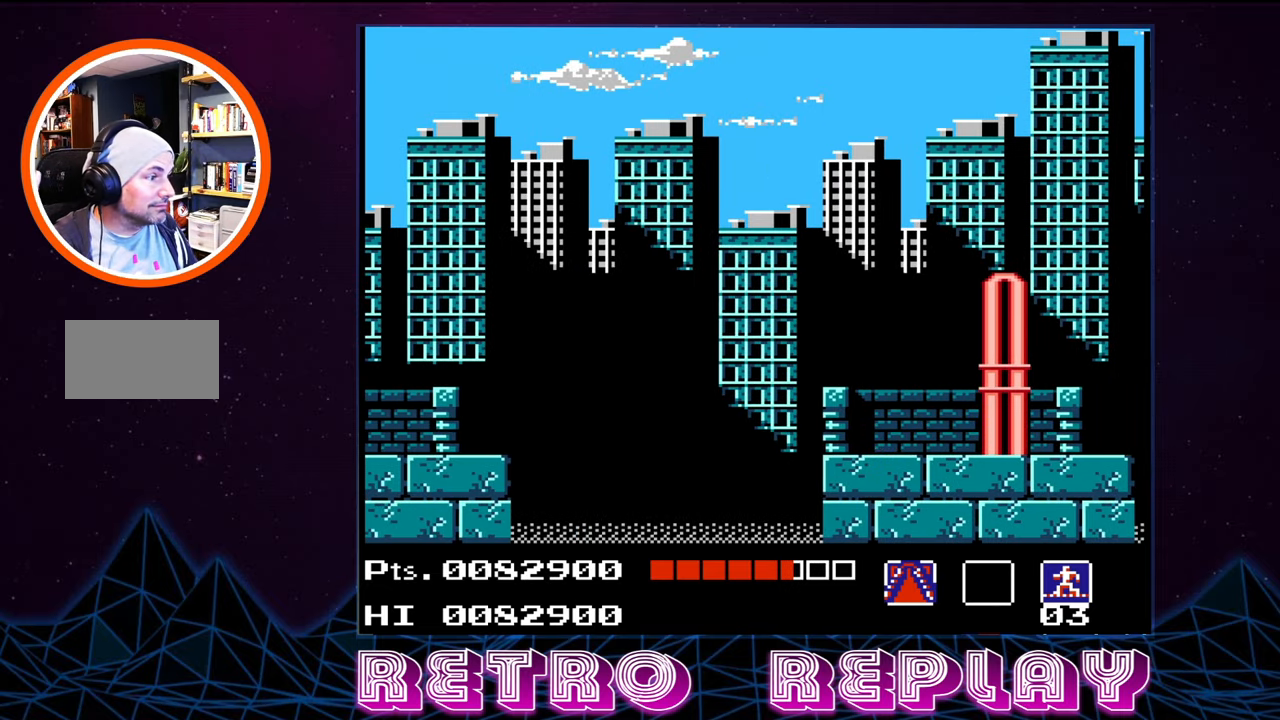
{"buttons": [], "events": []}
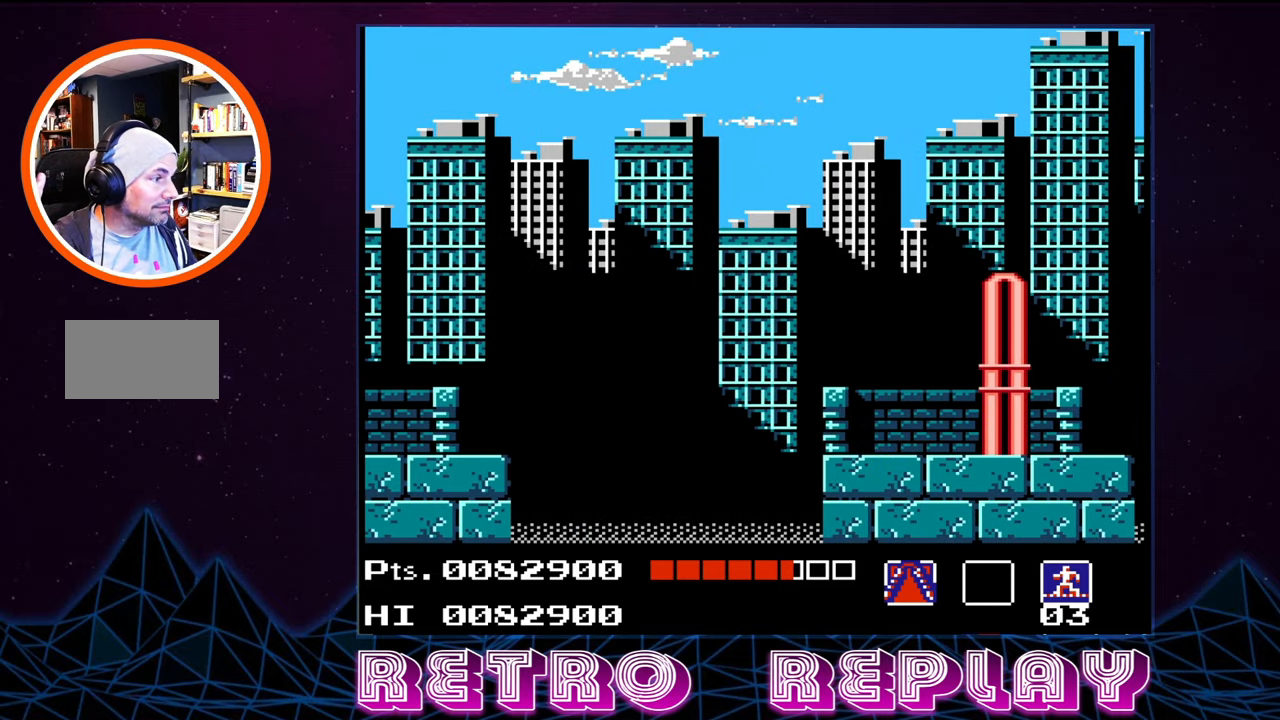
{"buttons": [], "events": []}
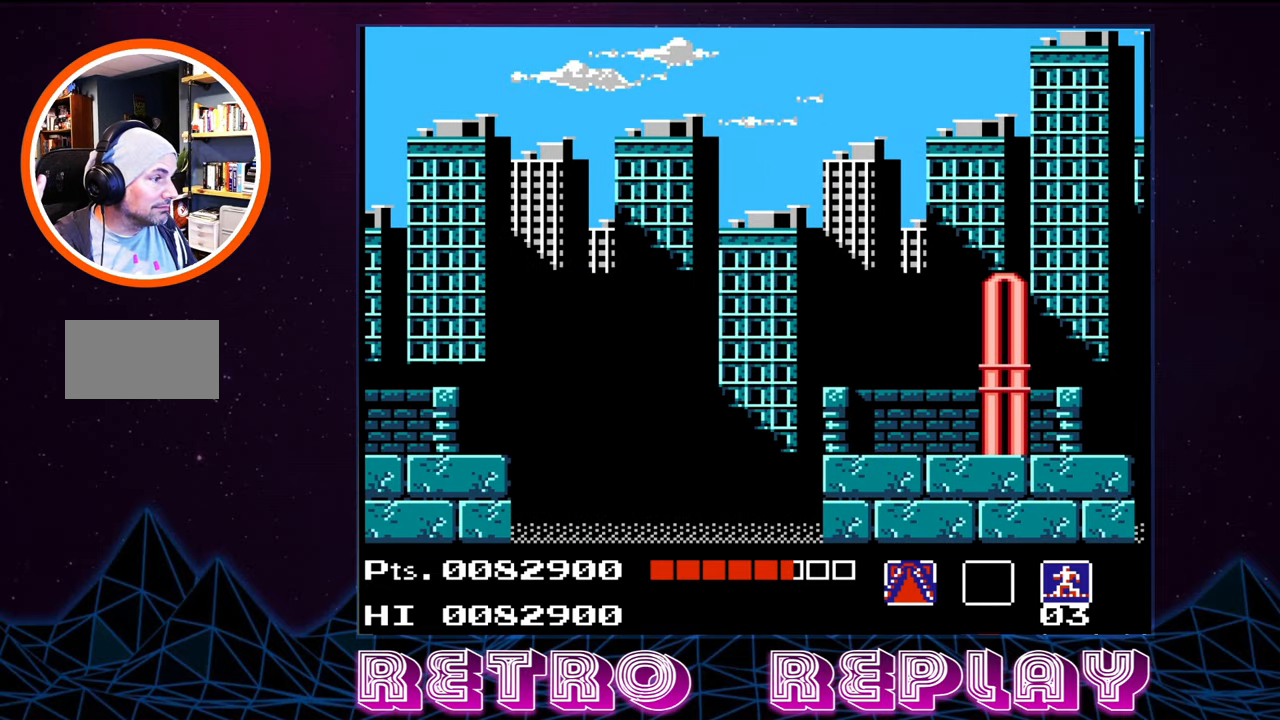
{"buttons": ["A", "B", "DPAD_RIGHT"], "events": [[333, "DPAD_RIGHT", "down"], [500, "A", "down"], [500, "B", "down"]]}
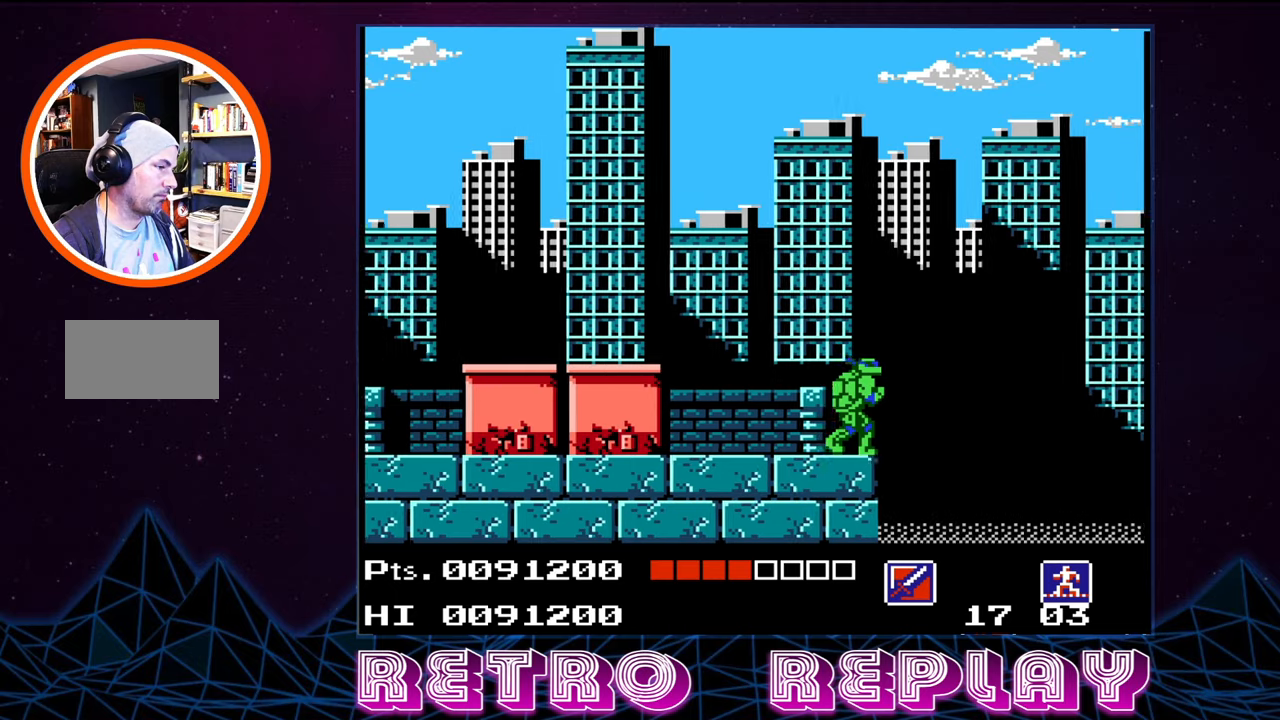
{"buttons": ["A", "B", "DPAD_RIGHT"], "events": []}
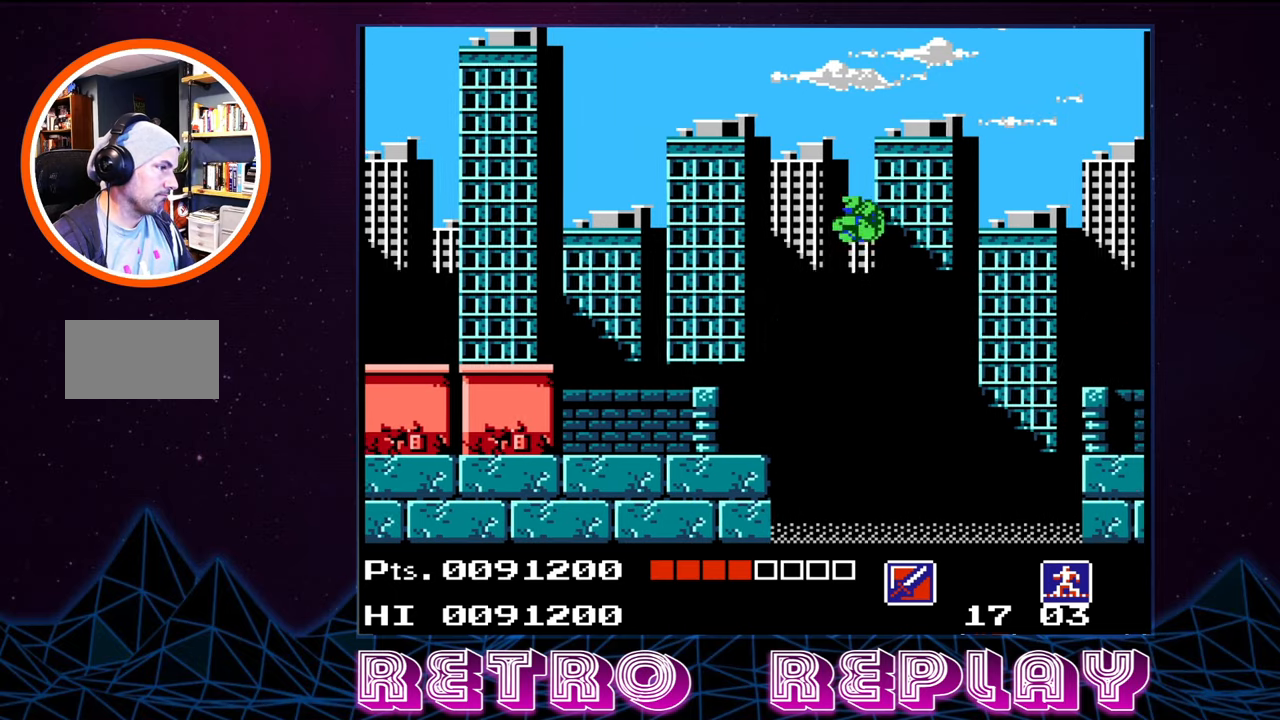
{"buttons": ["DPAD_RIGHT"], "events": [[334, "A", "up"], [367, "B", "up"]]}
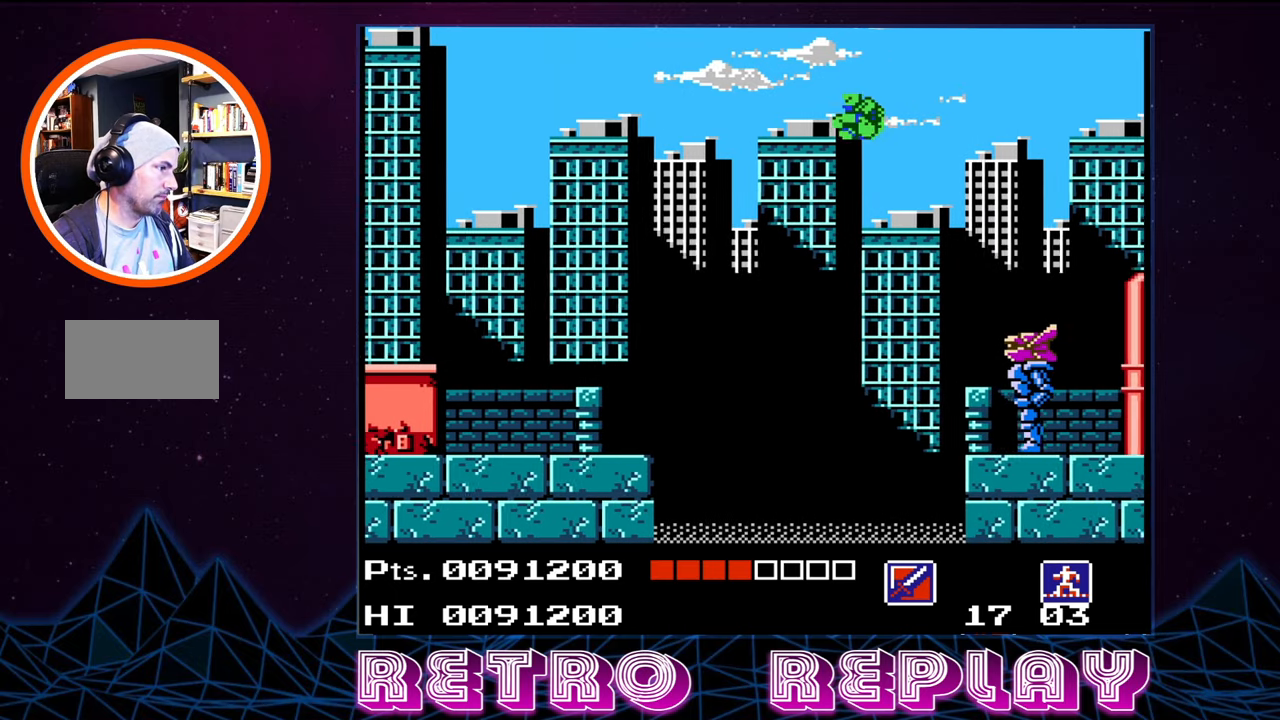
{"buttons": ["A", "B", "DPAD_RIGHT"], "events": [[50, "B", "down"], [184, "B", "up"], [217, "A", "down"], [217, "B", "down"], [217, "DPAD_DOWN", "down"], [334, "DPAD_DOWN", "up"], [367, "B", "up"], [384, "A", "up"], [400, "DPAD_DOWN", "down"], [417, "A", "down"], [417, "B", "down"], [450, "DPAD_DOWN", "up"]]}
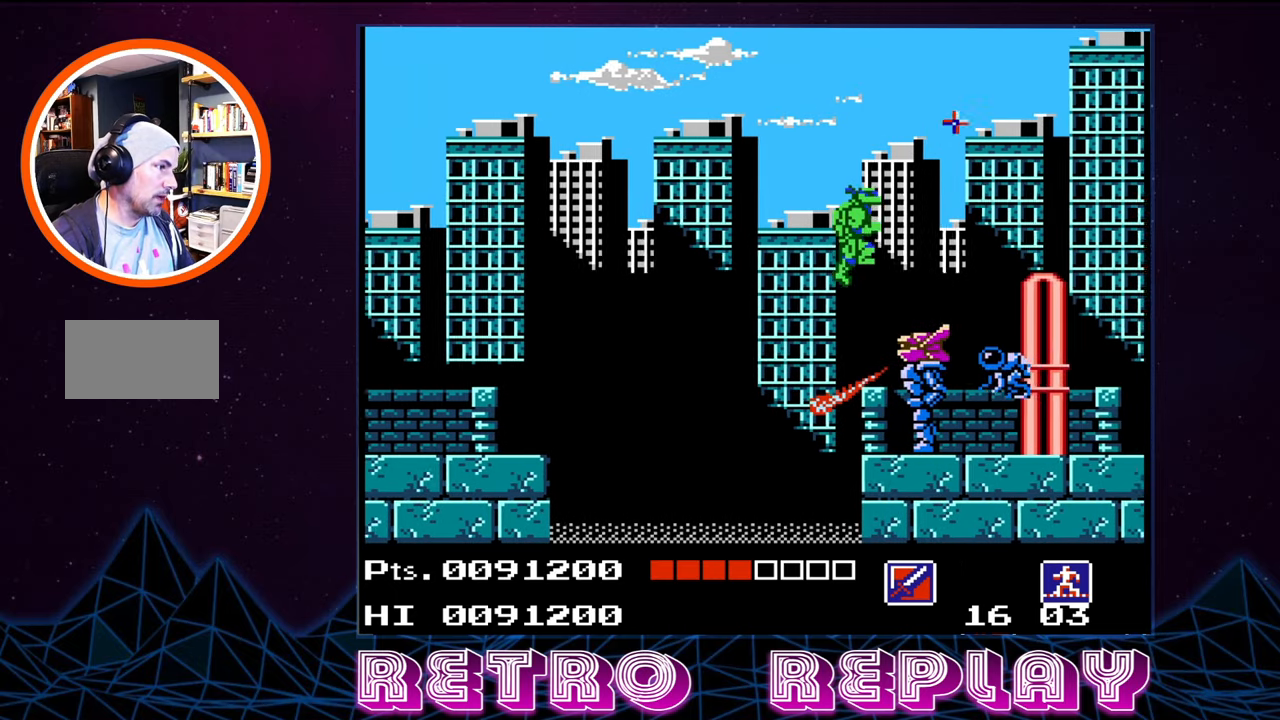
{"buttons": ["DPAD_DOWN", "DPAD_RIGHT"], "events": [[67, "A", "up"], [67, "B", "up"], [100, "DPAD_DOWN", "down"], [150, "A", "down"], [150, "B", "down"], [250, "A", "up"], [267, "B", "up"], [350, "B", "down"], [384, "A", "down"], [417, "A", "up"], [467, "B", "up"]]}
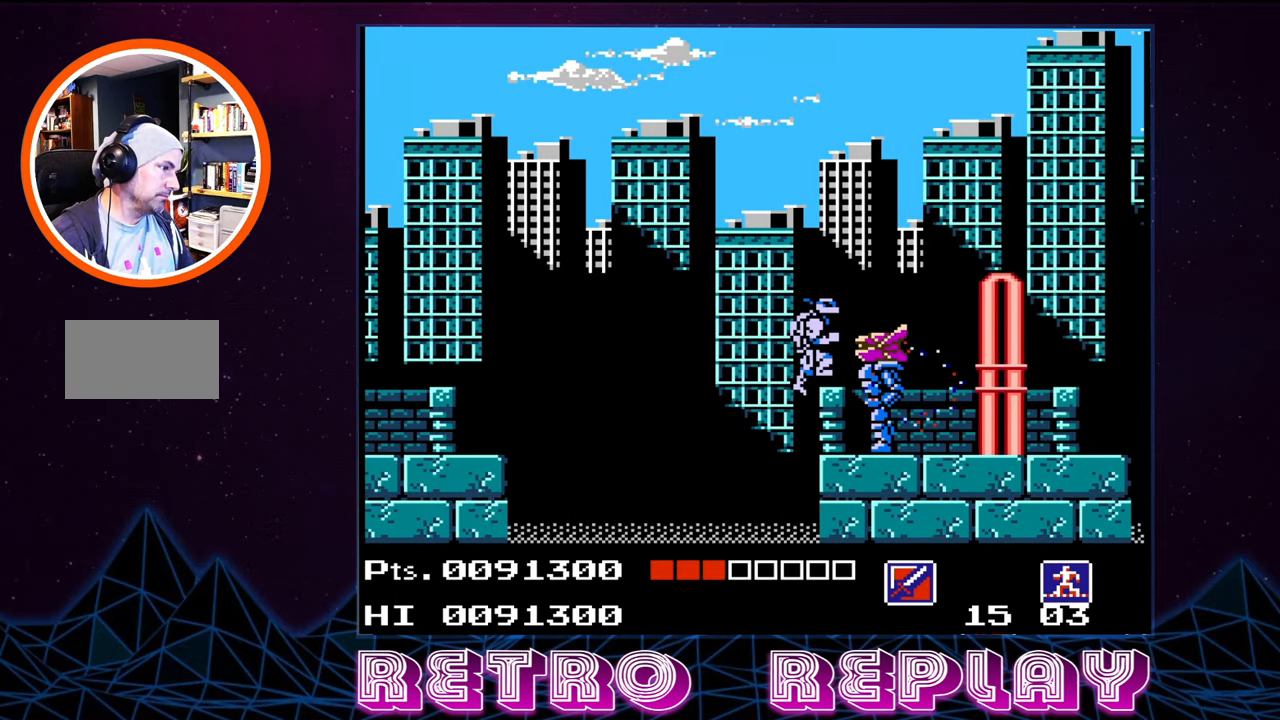
{"buttons": ["B", "DPAD_DOWN", "DPAD_RIGHT"], "events": [[50, "B", "down"], [150, "B", "up"], [200, "B", "down"], [284, "B", "up"], [350, "B", "down"], [400, "DPAD_DOWN", "up"], [417, "DPAD_DOWN", "down"], [450, "B", "up"], [484, "B", "down"]]}
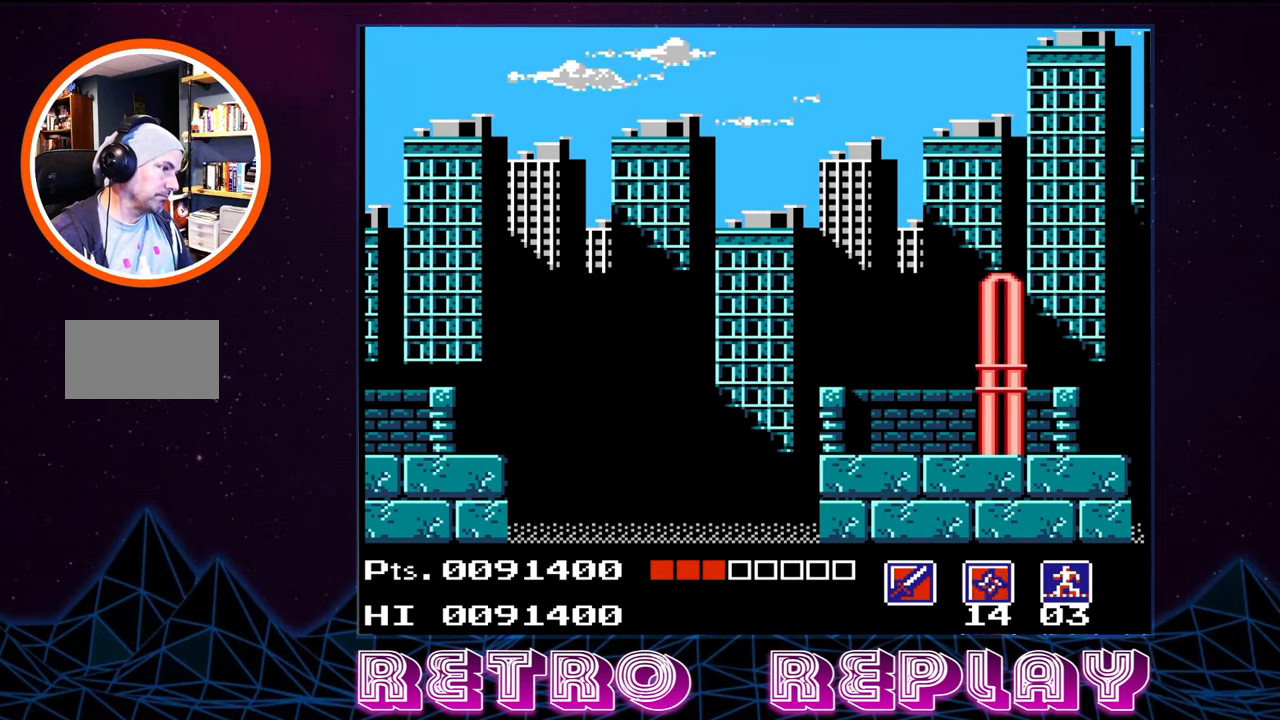
{"buttons": [], "events": [[17, "DPAD_DOWN", "up"], [67, "B", "up"], [117, "B", "down"], [217, "B", "up"], [234, "DPAD_DOWN", "down"], [300, "DPAD_DOWN", "up"], [334, "DPAD_RIGHT", "up"]]}
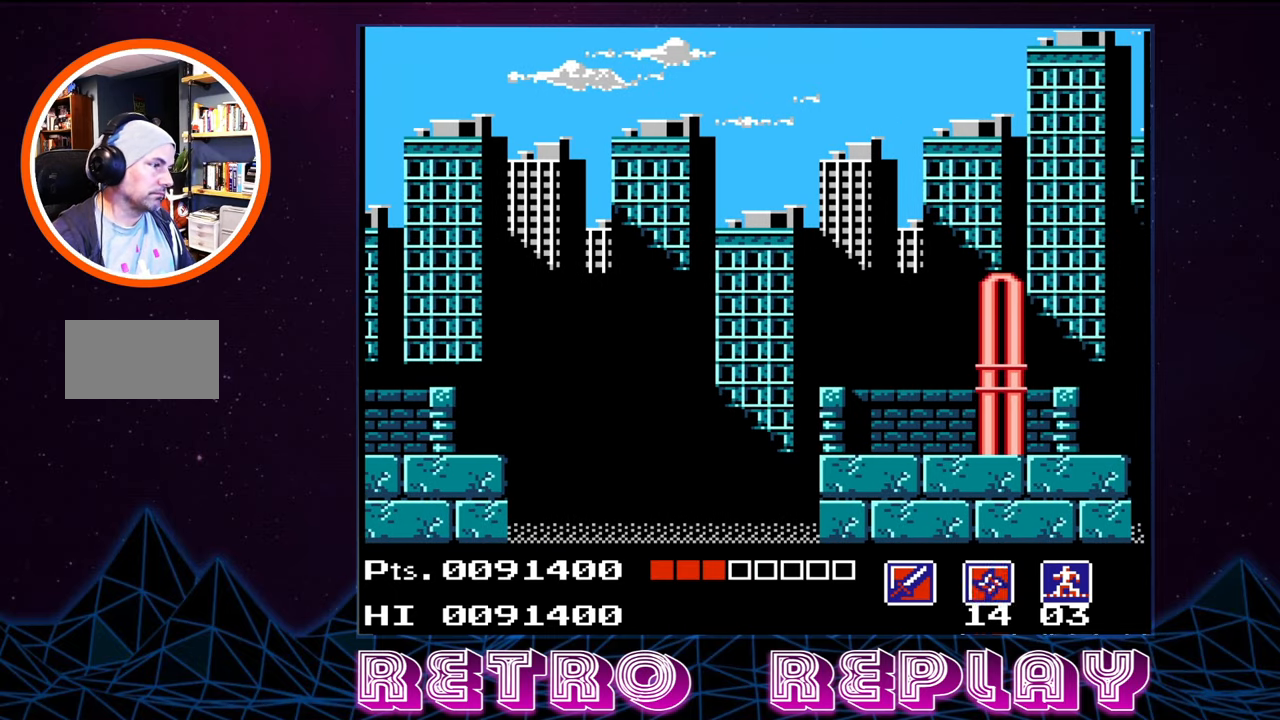
{"buttons": [], "events": []}
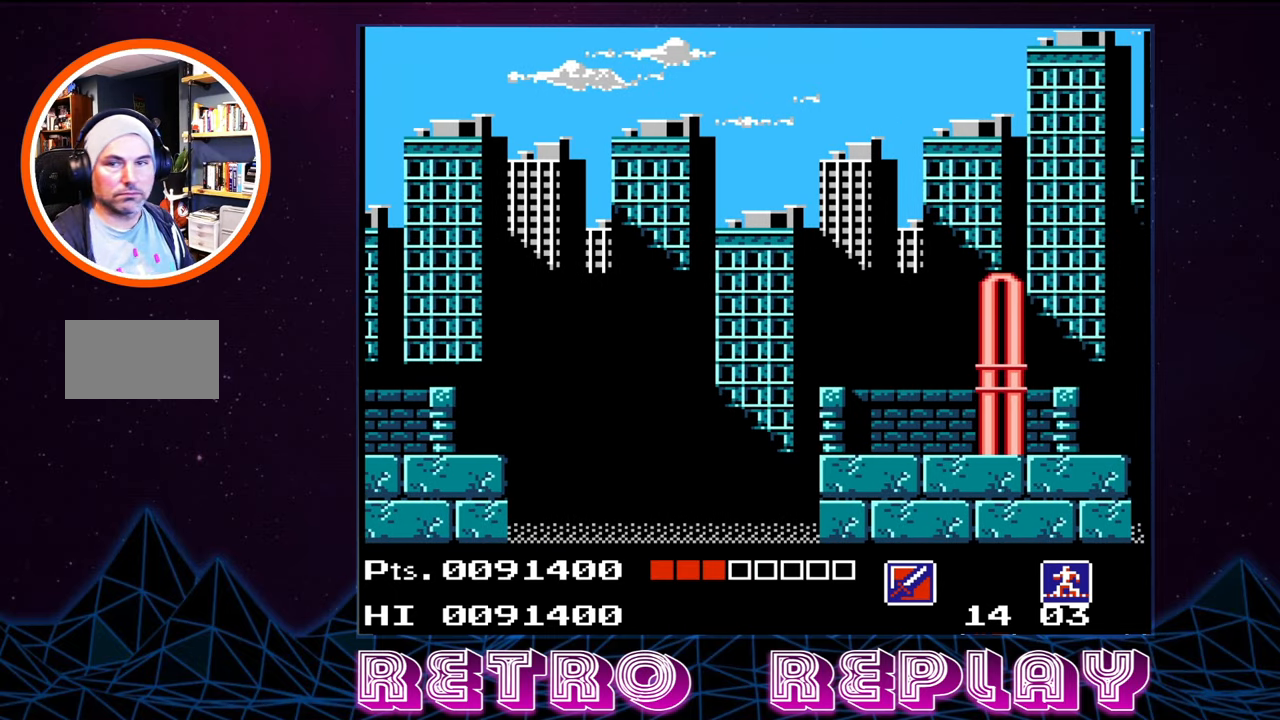
{"buttons": [], "events": []}
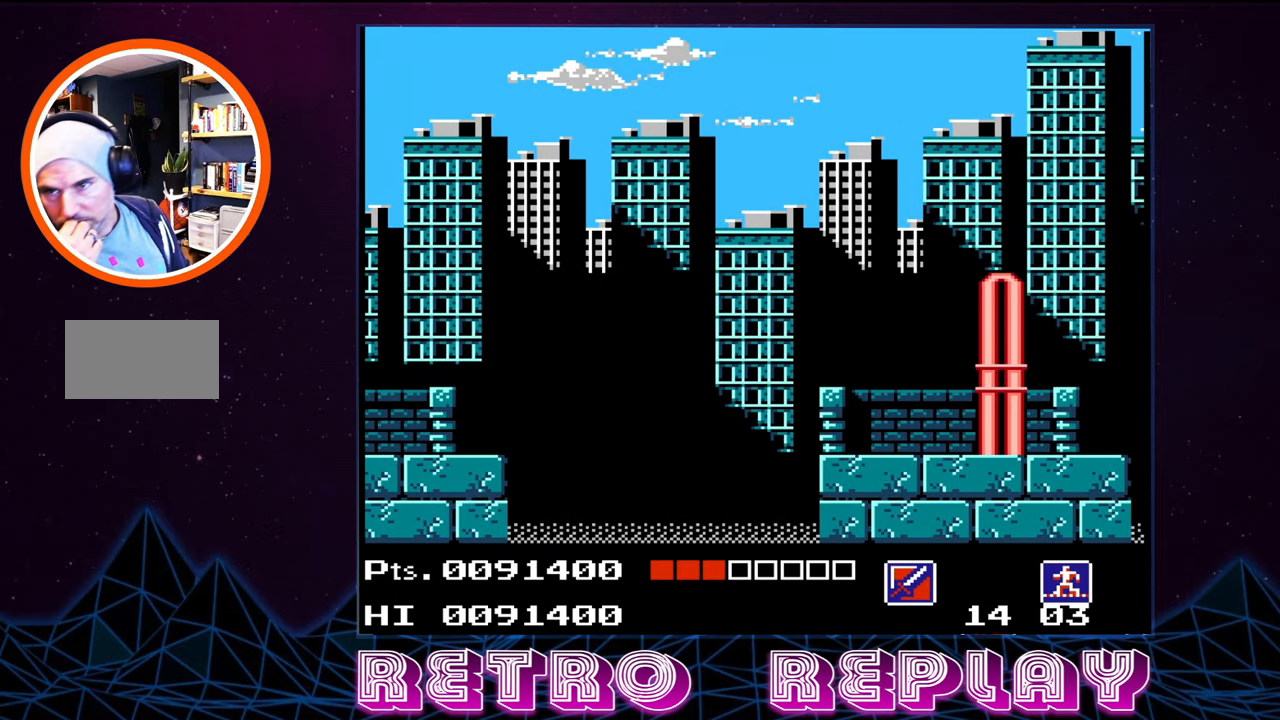
{"buttons": [], "events": []}
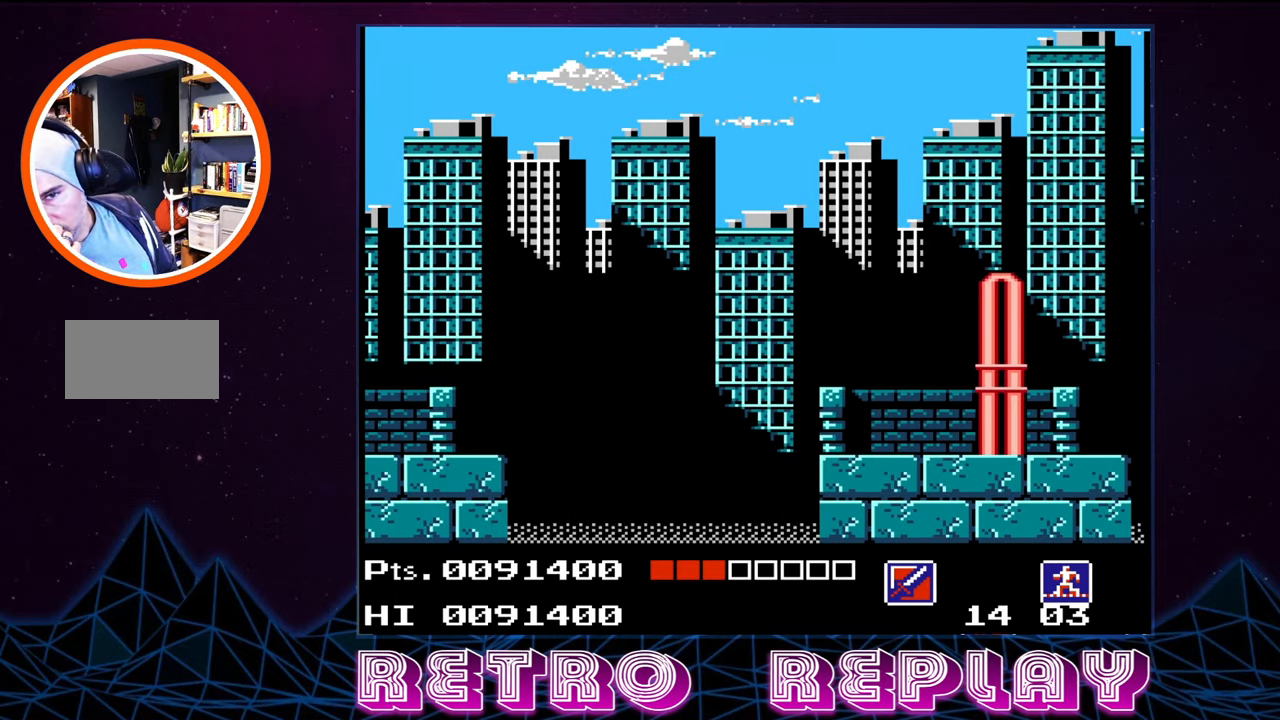
{"buttons": [], "events": []}
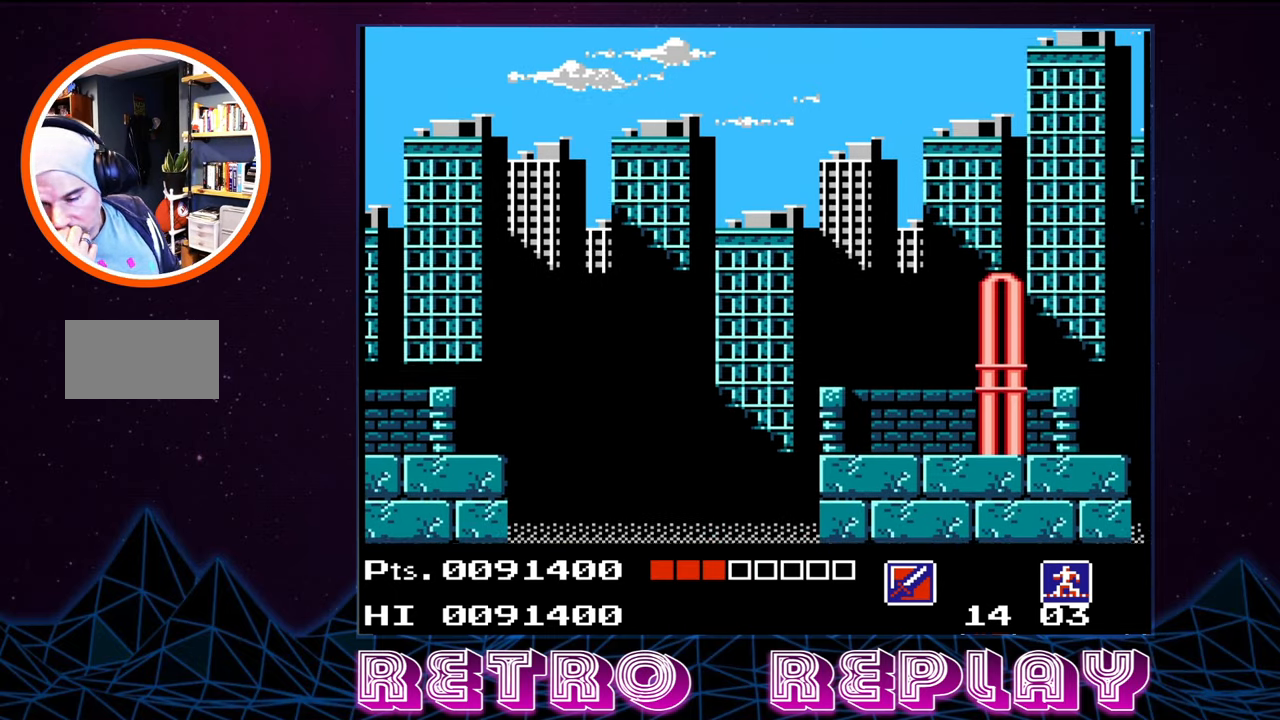
{"buttons": [], "events": []}
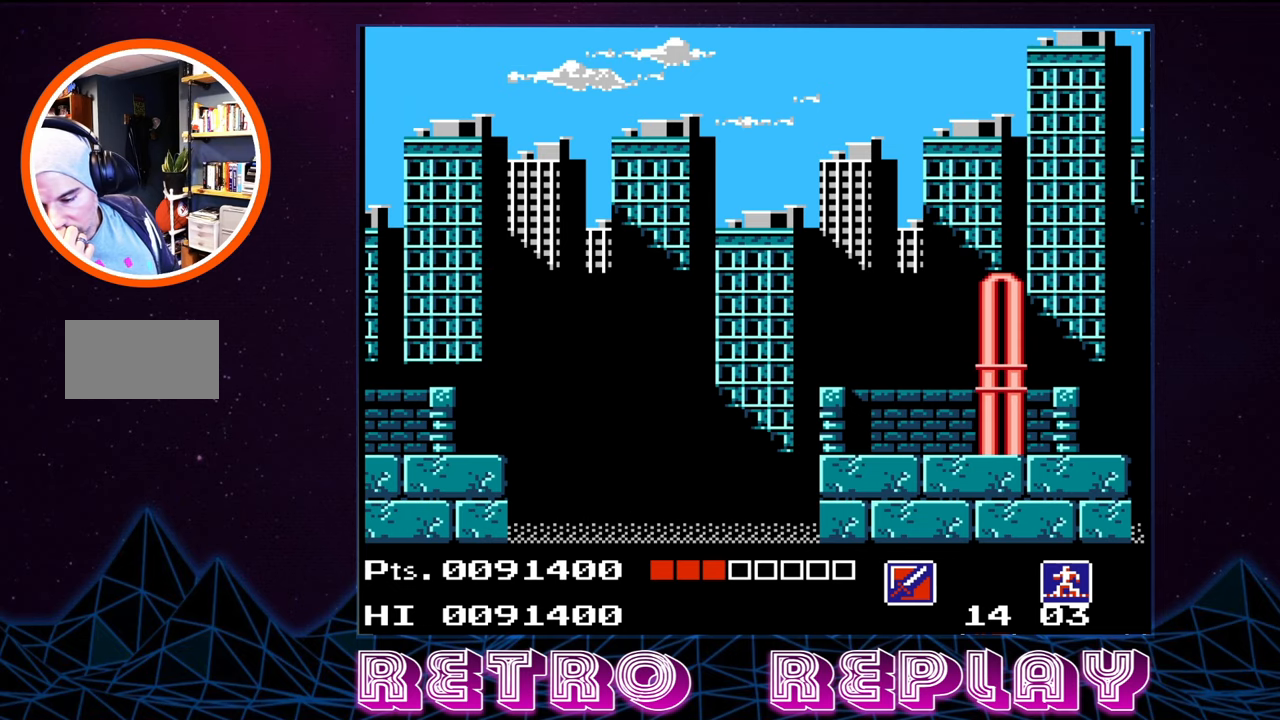
{"buttons": [], "events": []}
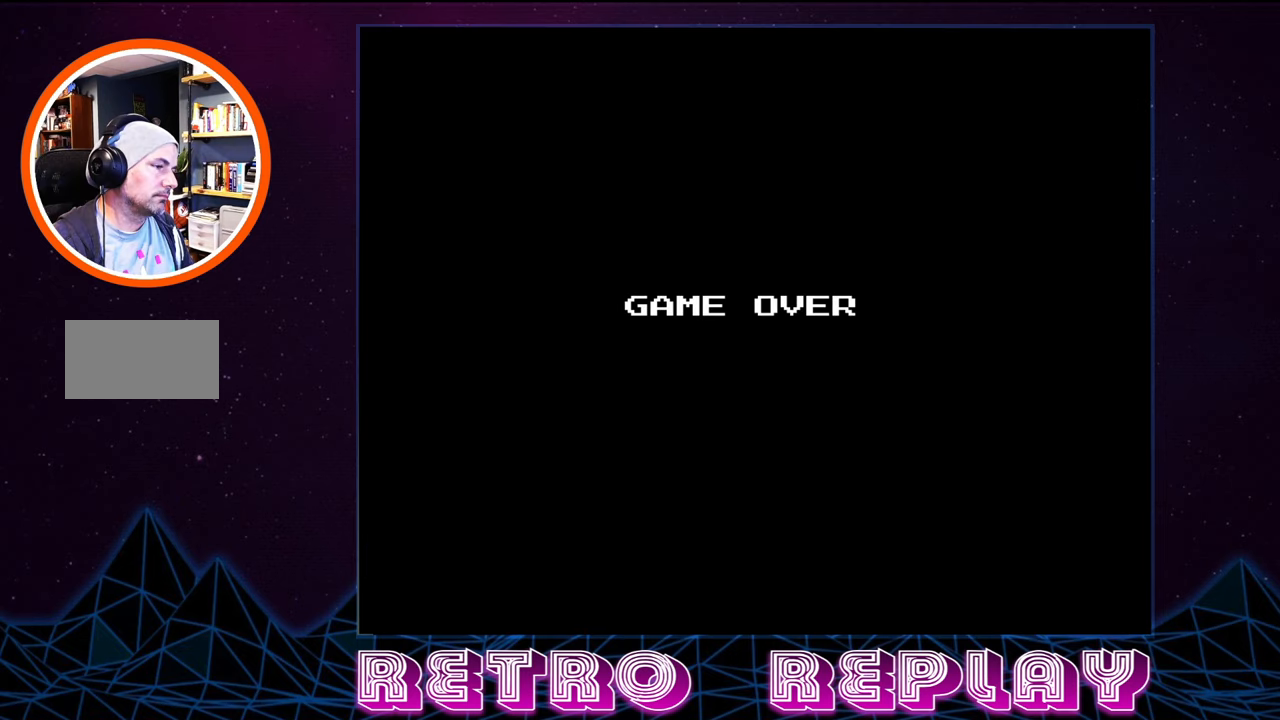
{"buttons": [], "events": [[283, "START", "down"], [450, "START", "up"]]}
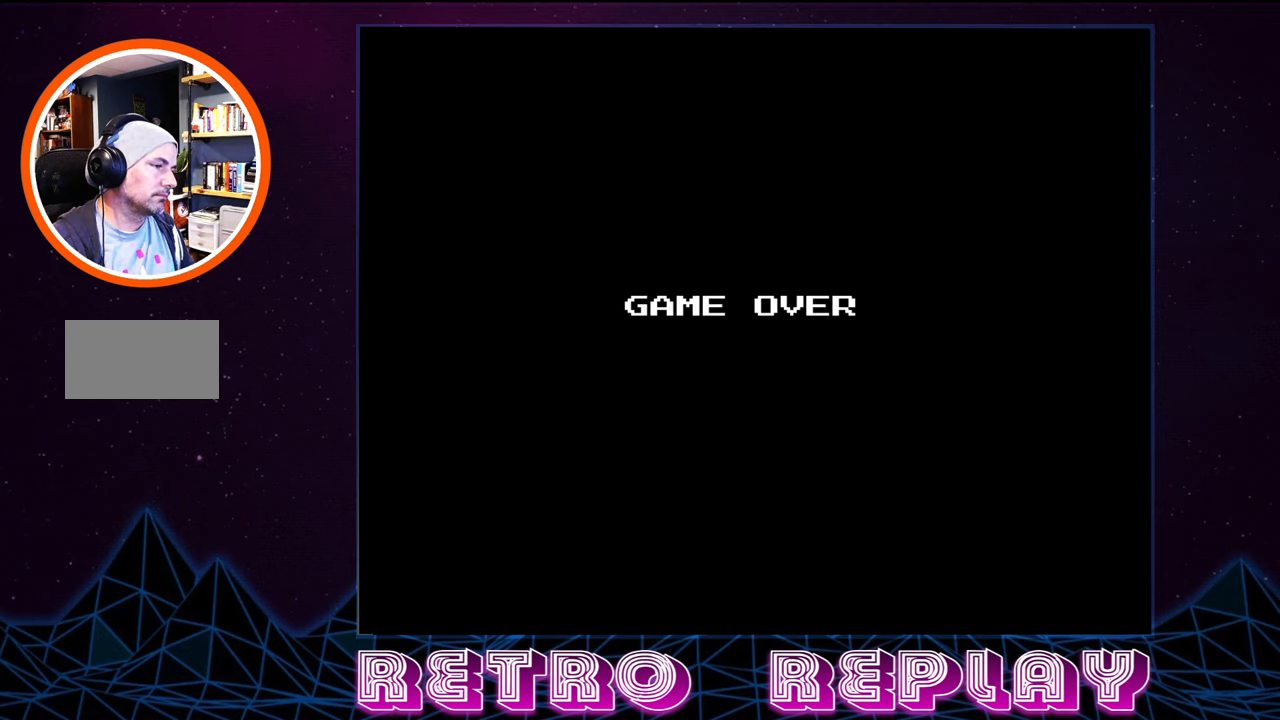
{"buttons": [], "events": []}
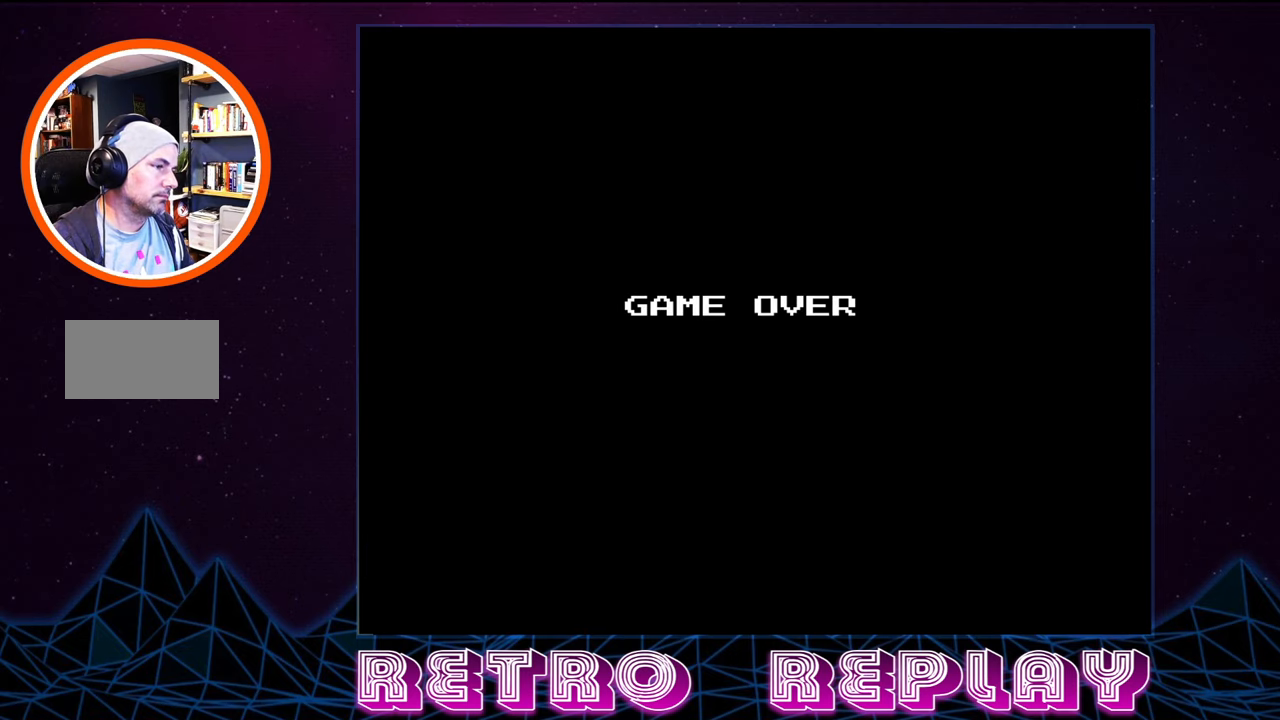
{"buttons": [], "events": []}
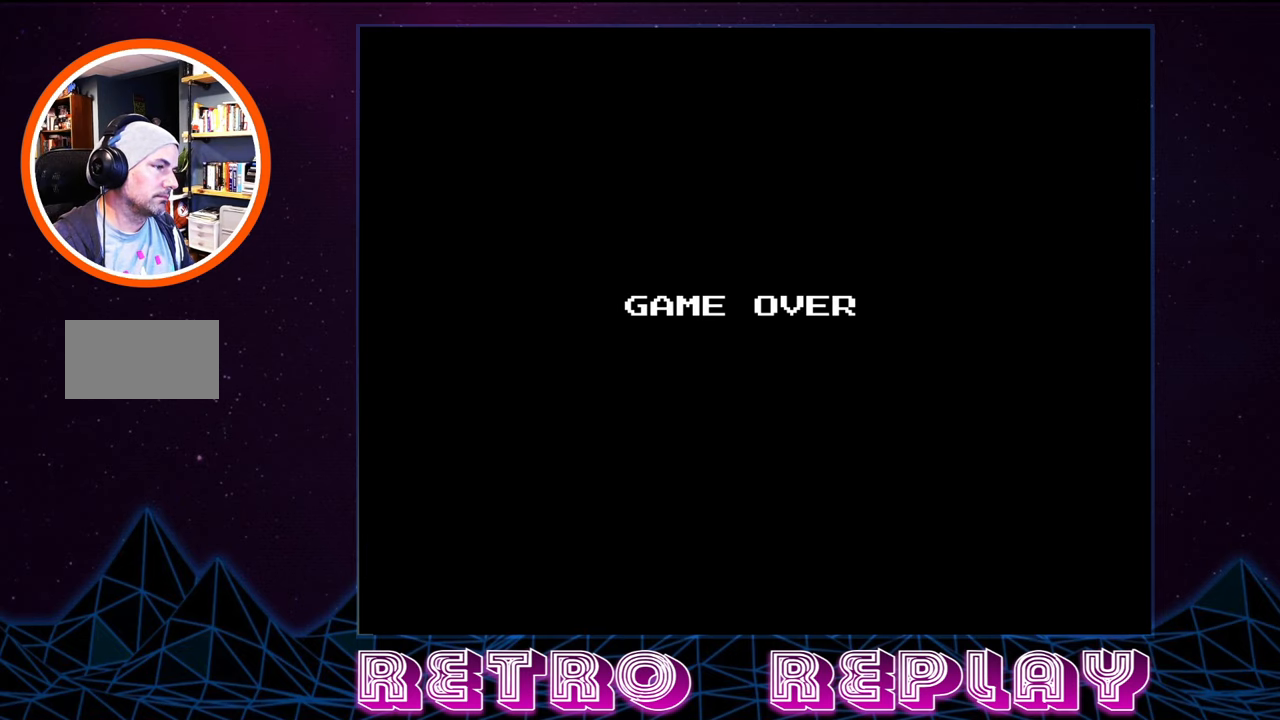
{"buttons": [], "events": []}
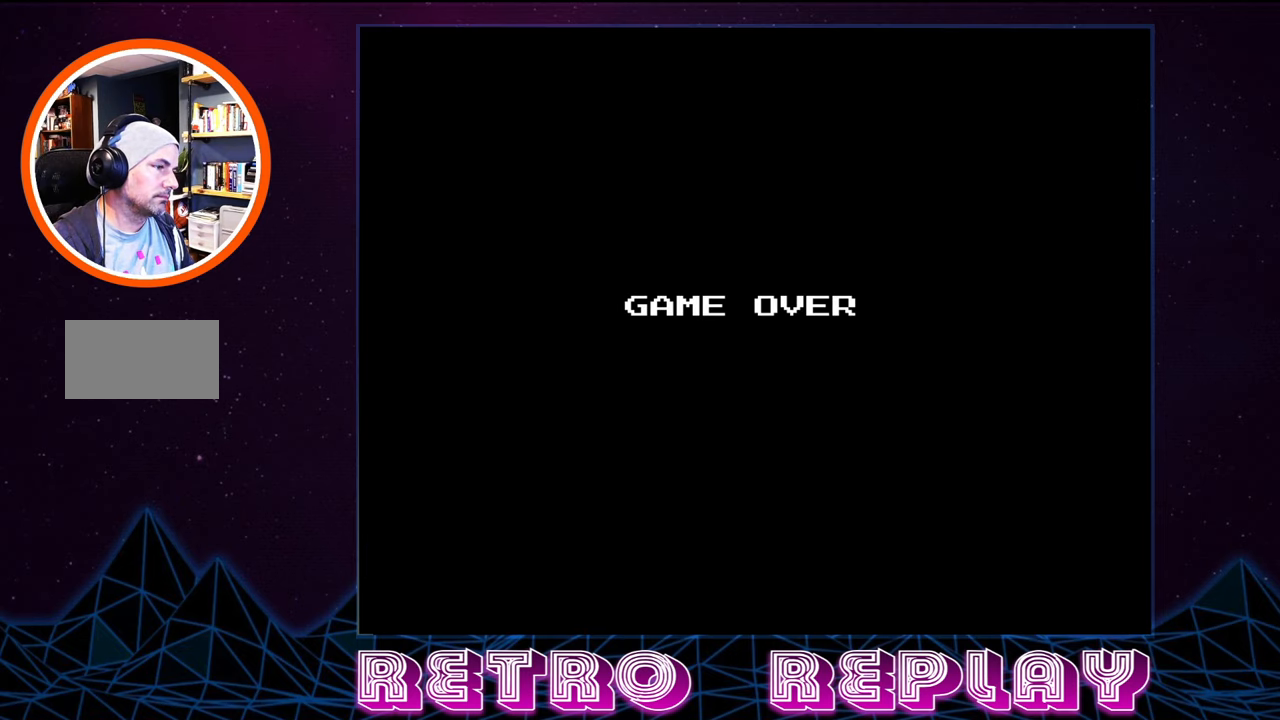
{"buttons": [], "events": []}
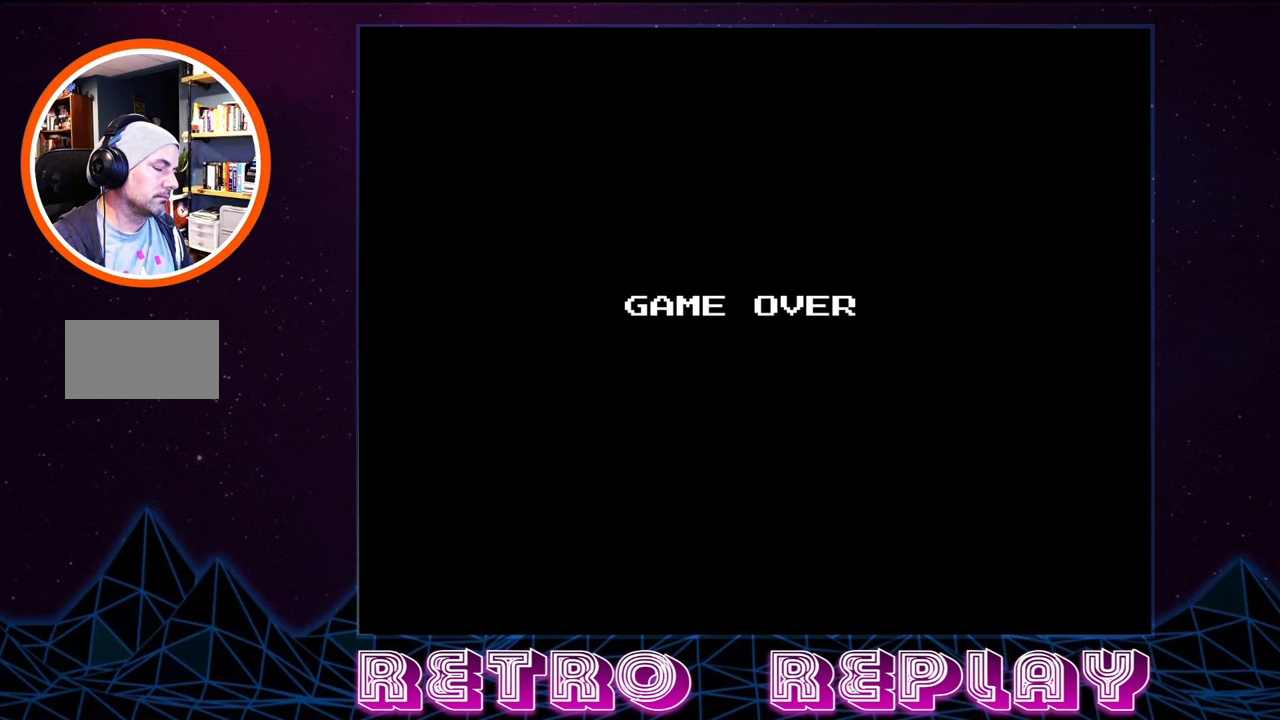
{"buttons": [], "events": []}
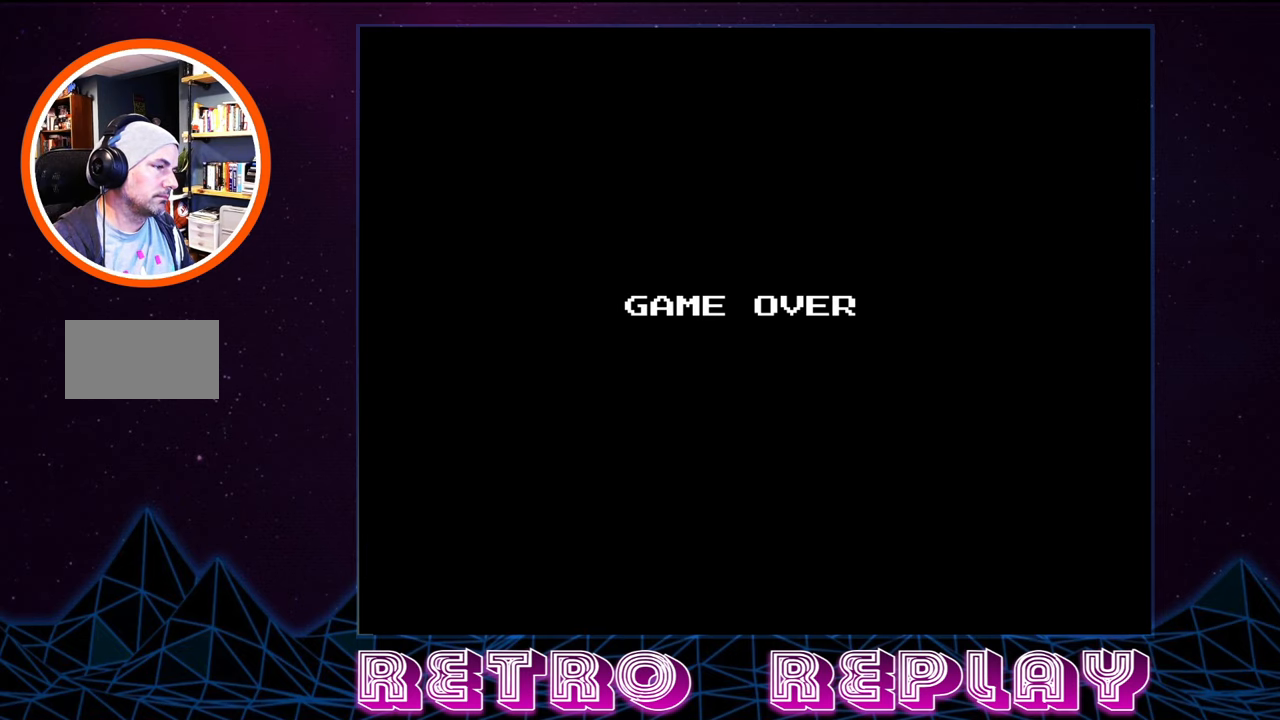
{"buttons": ["START"], "events": [[500, "START", "down"]]}
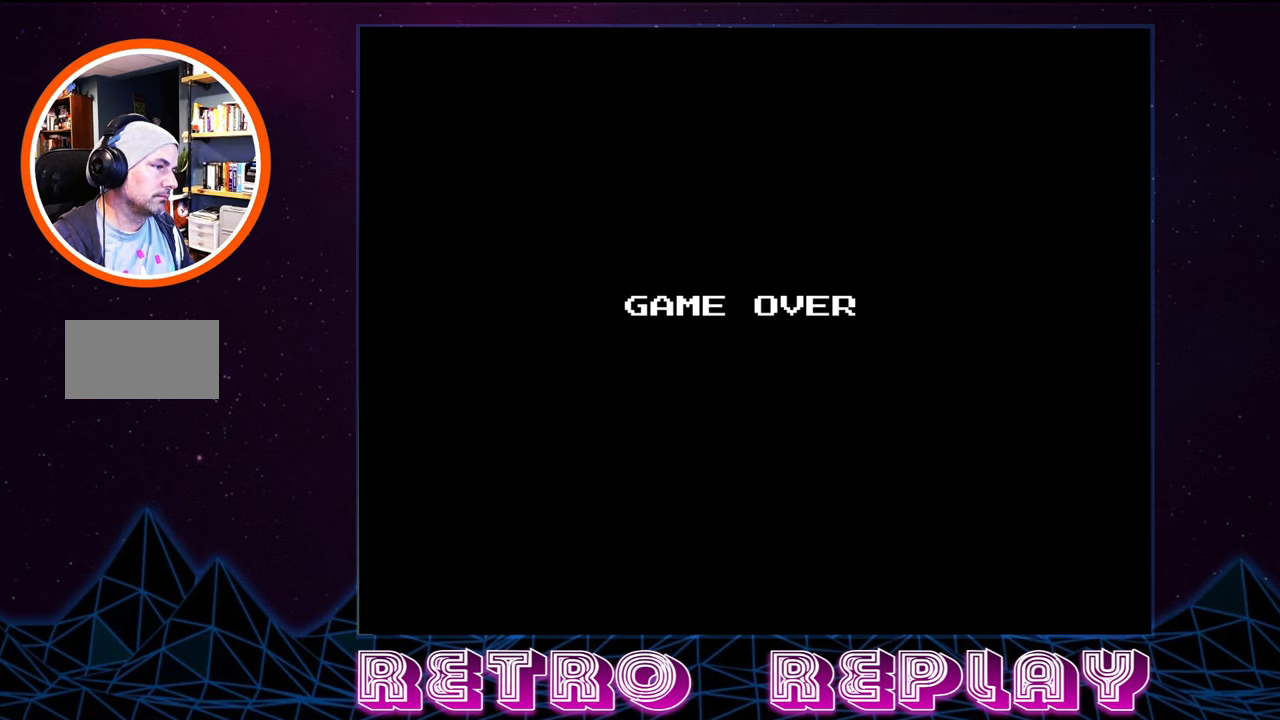
{"buttons": [], "events": [[166, "START", "up"]]}
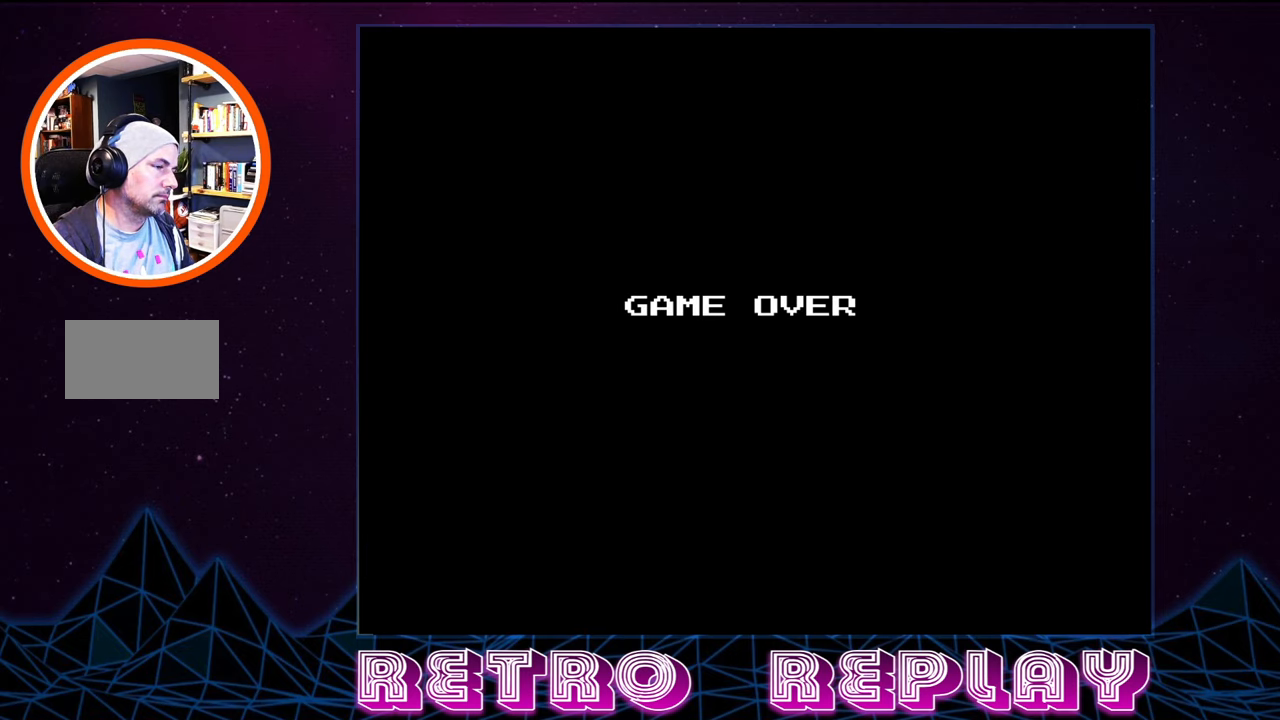
{"buttons": [], "events": []}
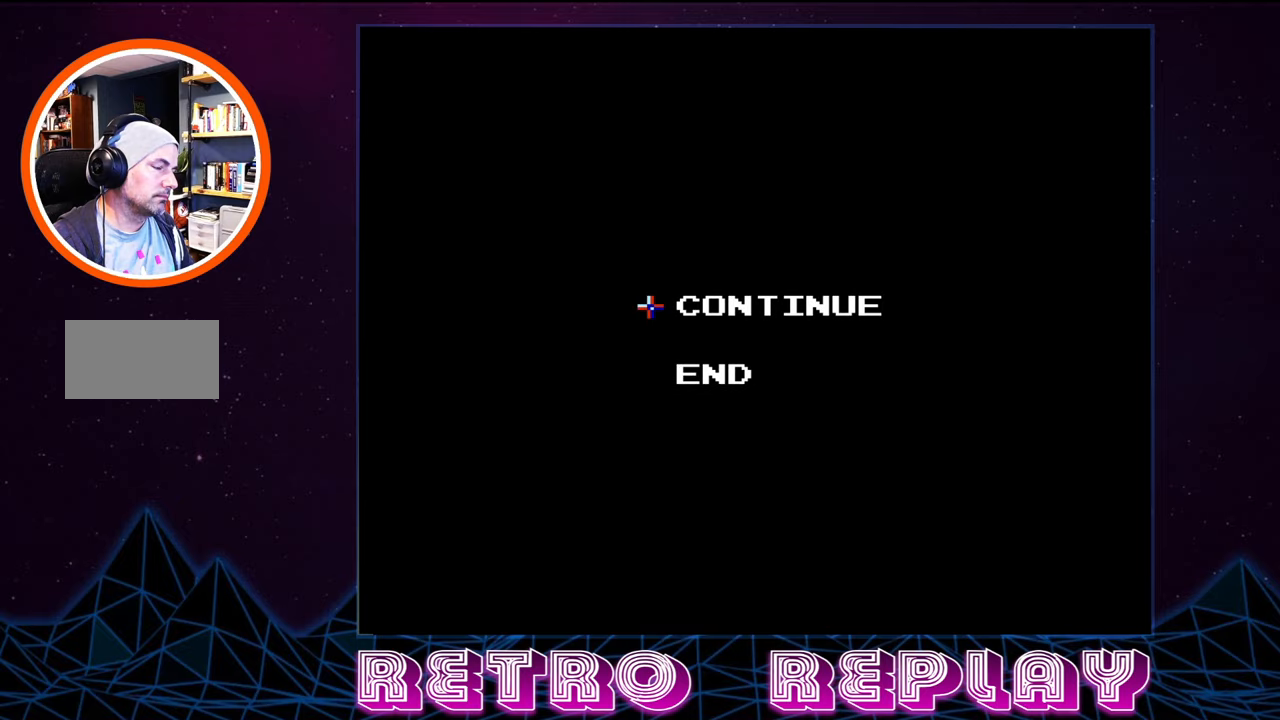
{"buttons": [], "events": [[217, "START", "down"], [333, "START", "up"]]}
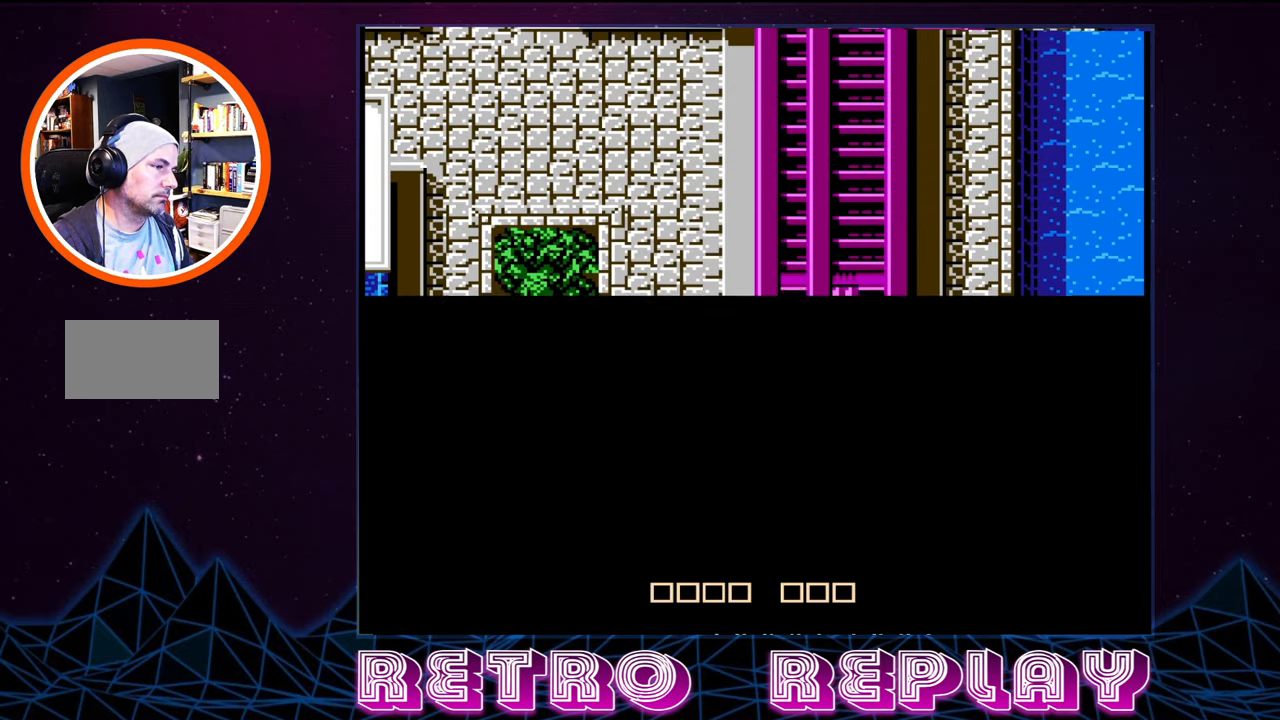
{"buttons": [], "events": []}